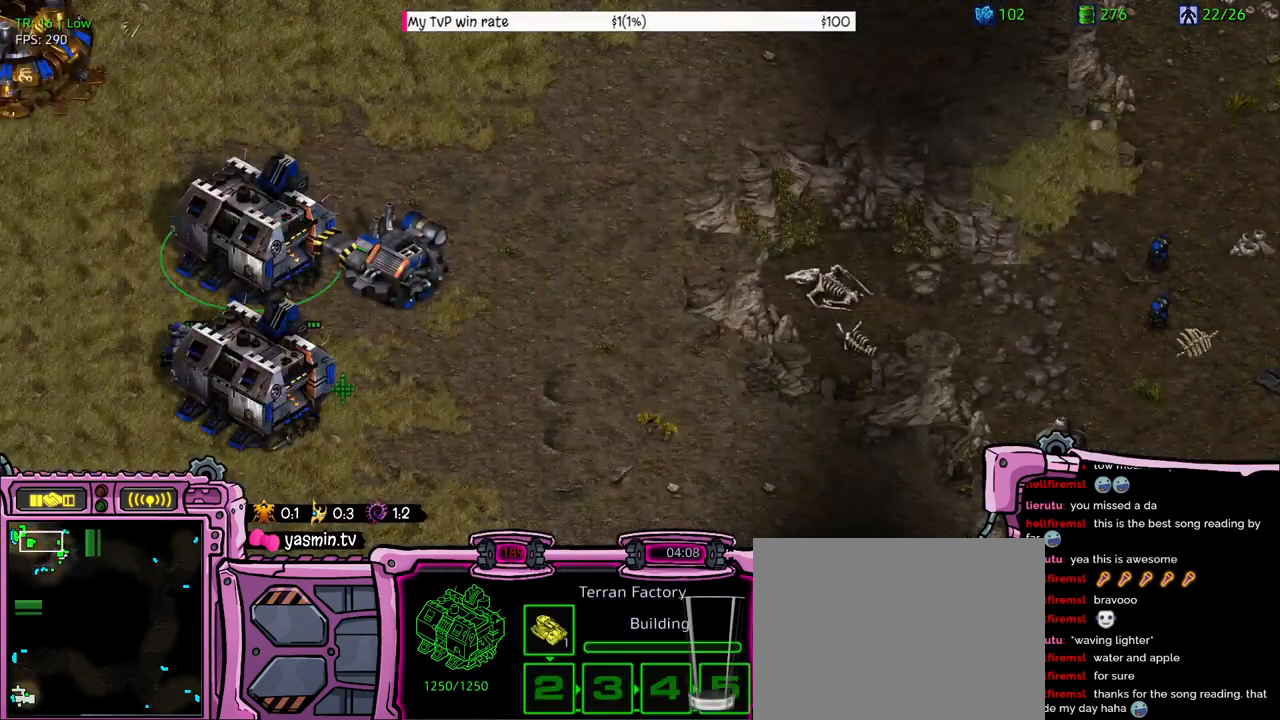
Gameplay with keyboard; each line is a JSON object with the keys held at the frame after it. "events" lists presses ("down") and releases ("up") of "a", "alt", "b", "c", "caps_lock", "ctrl", "d", "e", "f", "g", "h", "q", "r", "s", "shift", "super", "t", "tab", "v", "w", "x", "y" and "z" between this image and that frame as [ms after this image, input, new state], when the widget could be followed in between. No other keys are recorded. Mouse input is not recorded. Not read: 1 2.
{"keys": [], "events": [[166, "z", "down"], [266, "z", "up"]]}
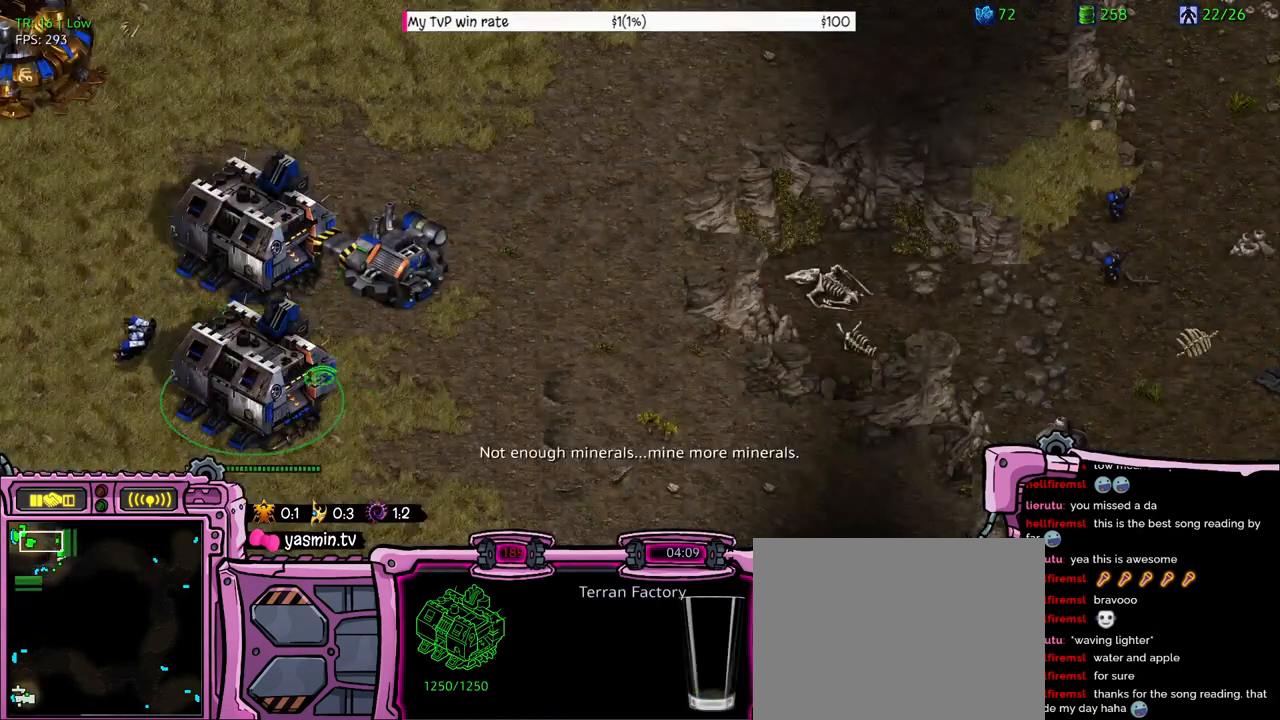
{"keys": [], "events": [[66, "z", "down"], [133, "z", "up"]]}
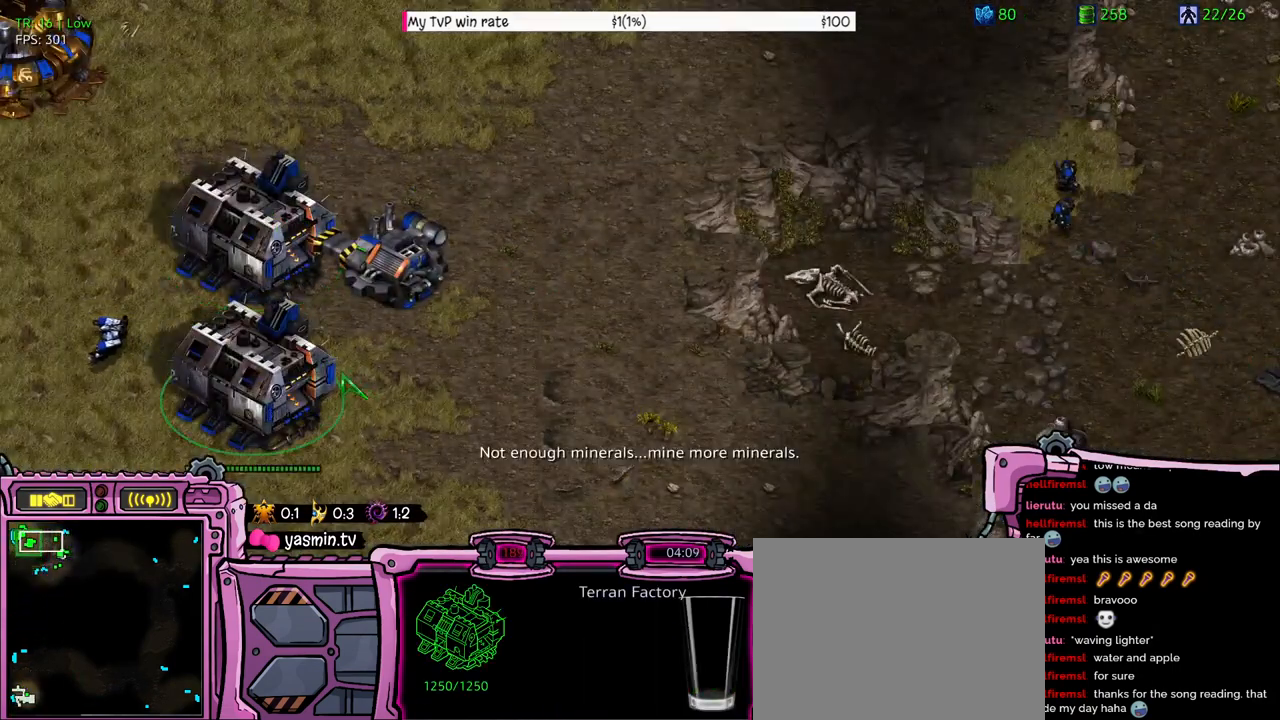
{"keys": [], "events": [[166, "z", "down"], [233, "z", "up"]]}
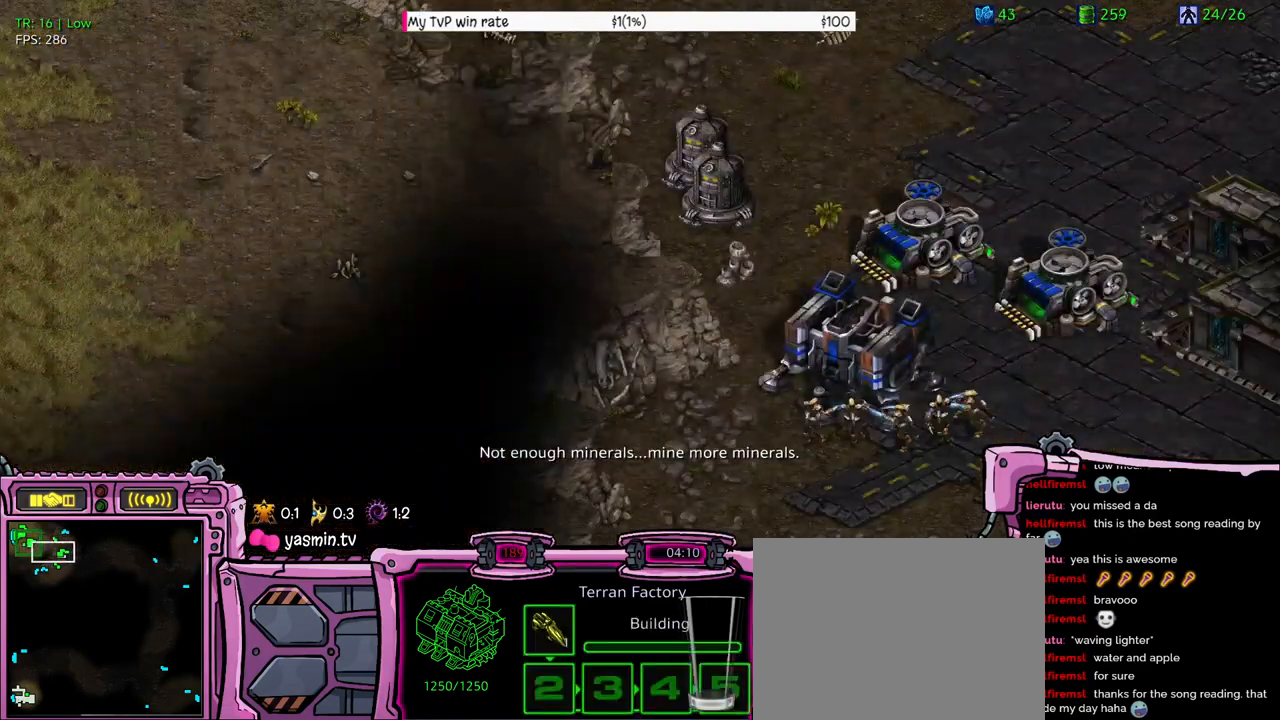
{"keys": [], "events": [[33, "z", "down"], [66, "z", "up"], [200, "z", "down"], [266, "z", "up"]]}
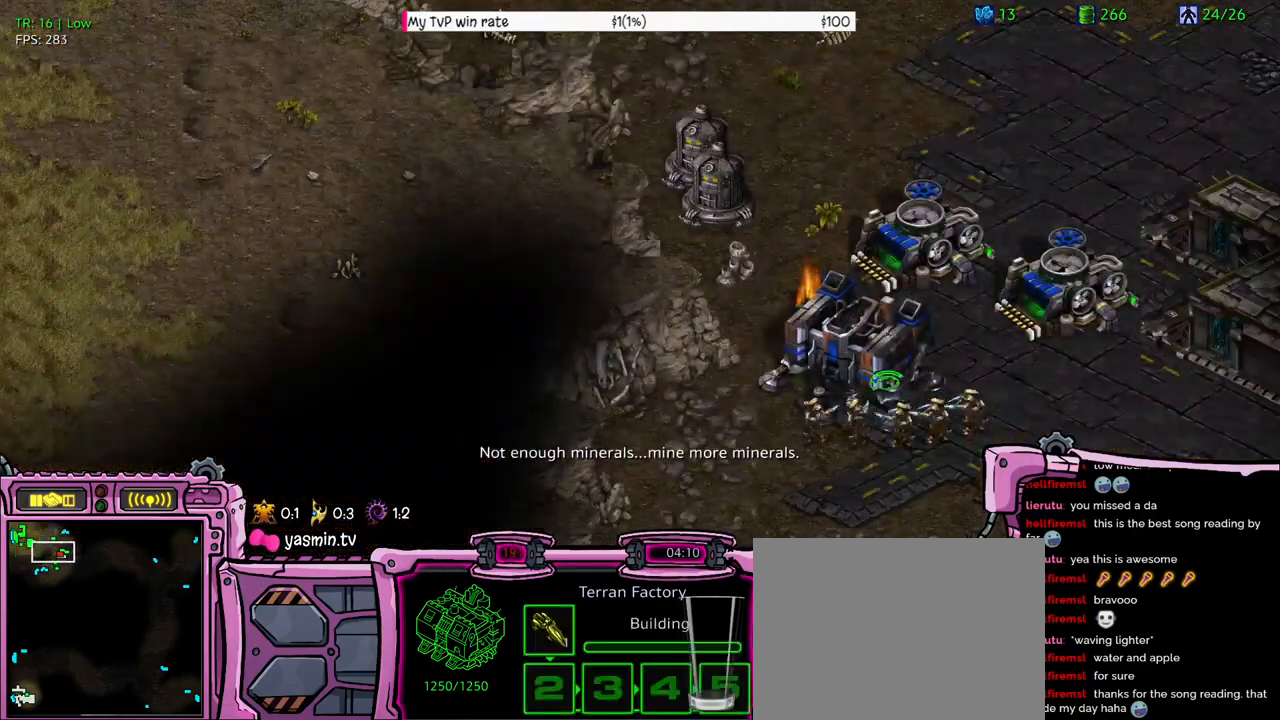
{"keys": [], "events": []}
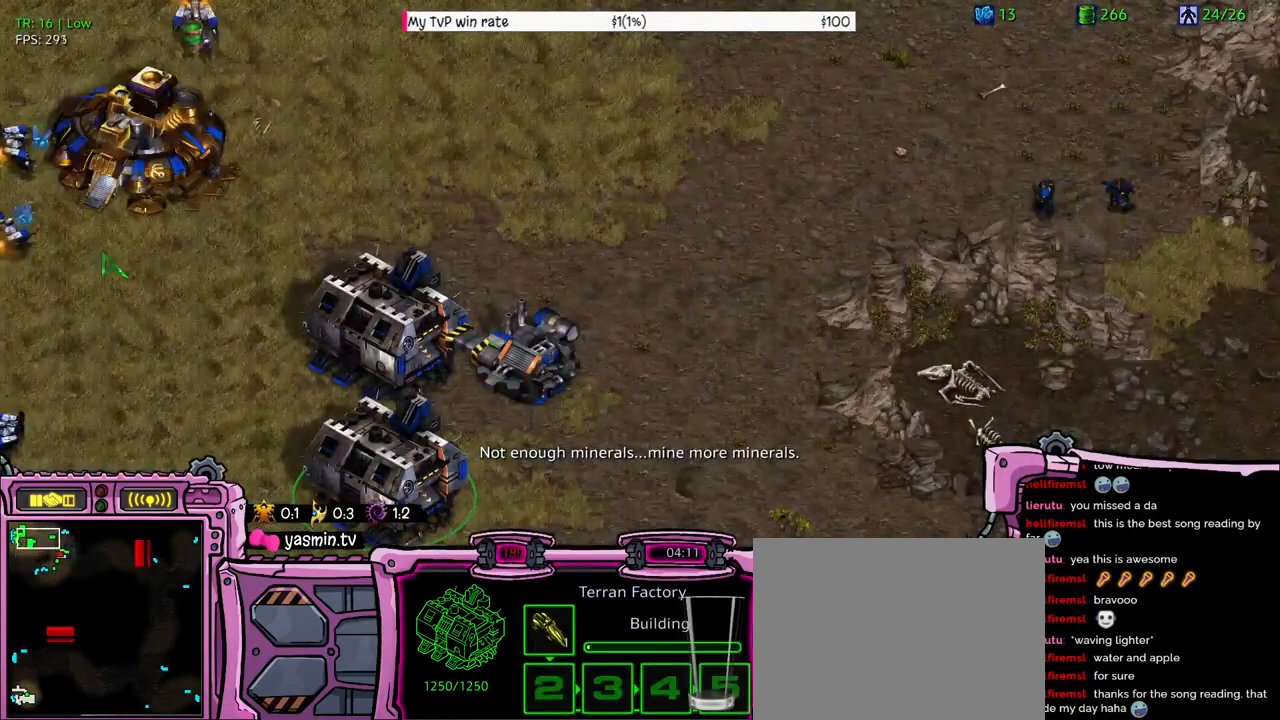
{"keys": [], "events": []}
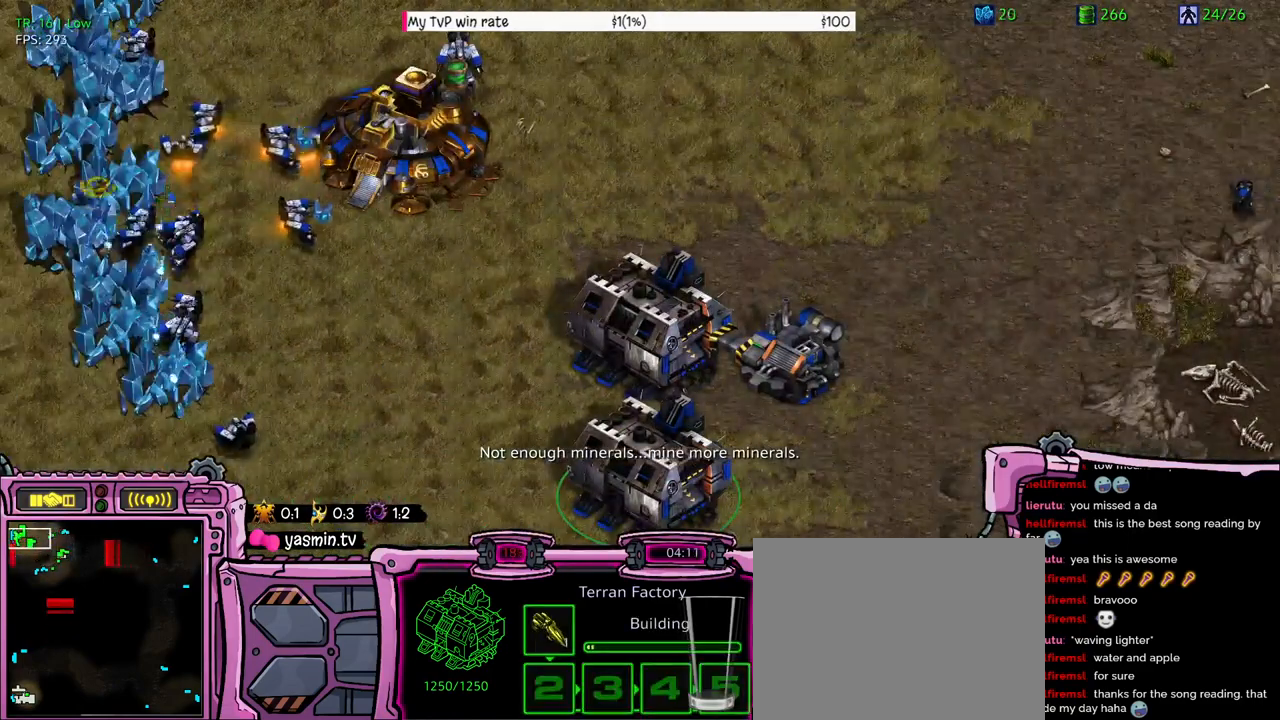
{"keys": [], "events": []}
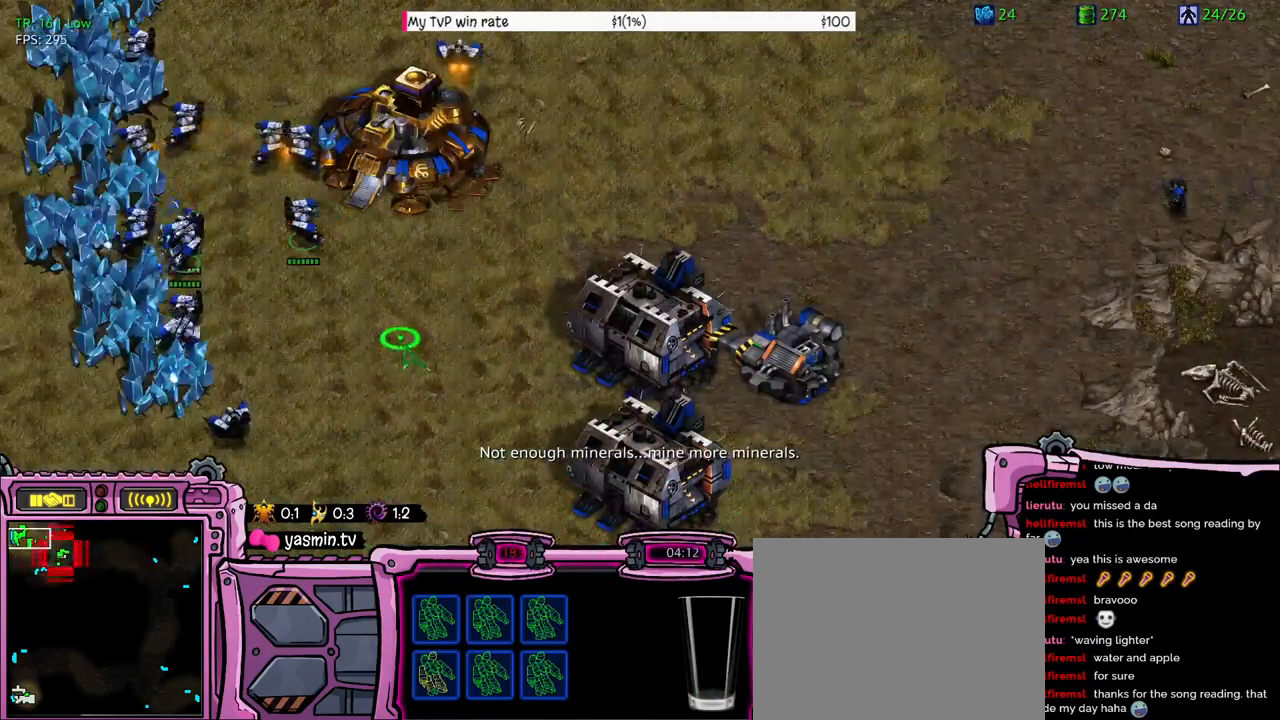
{"keys": [], "events": []}
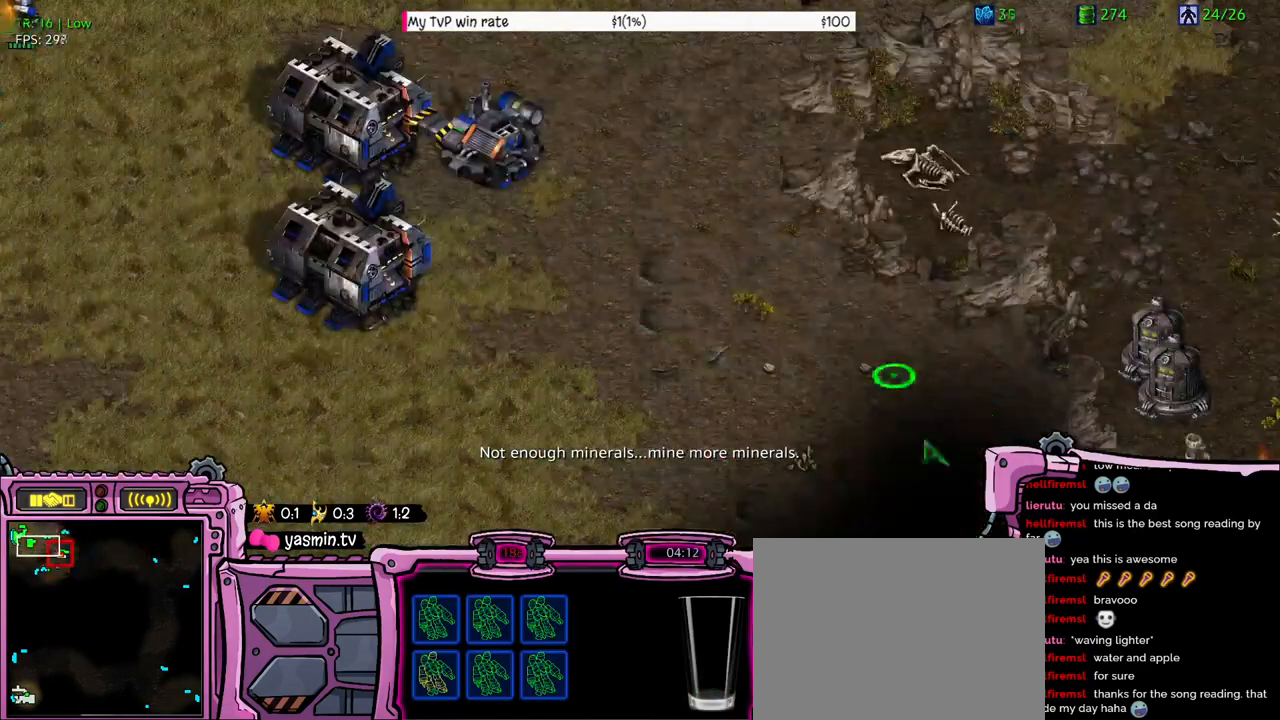
{"keys": []}
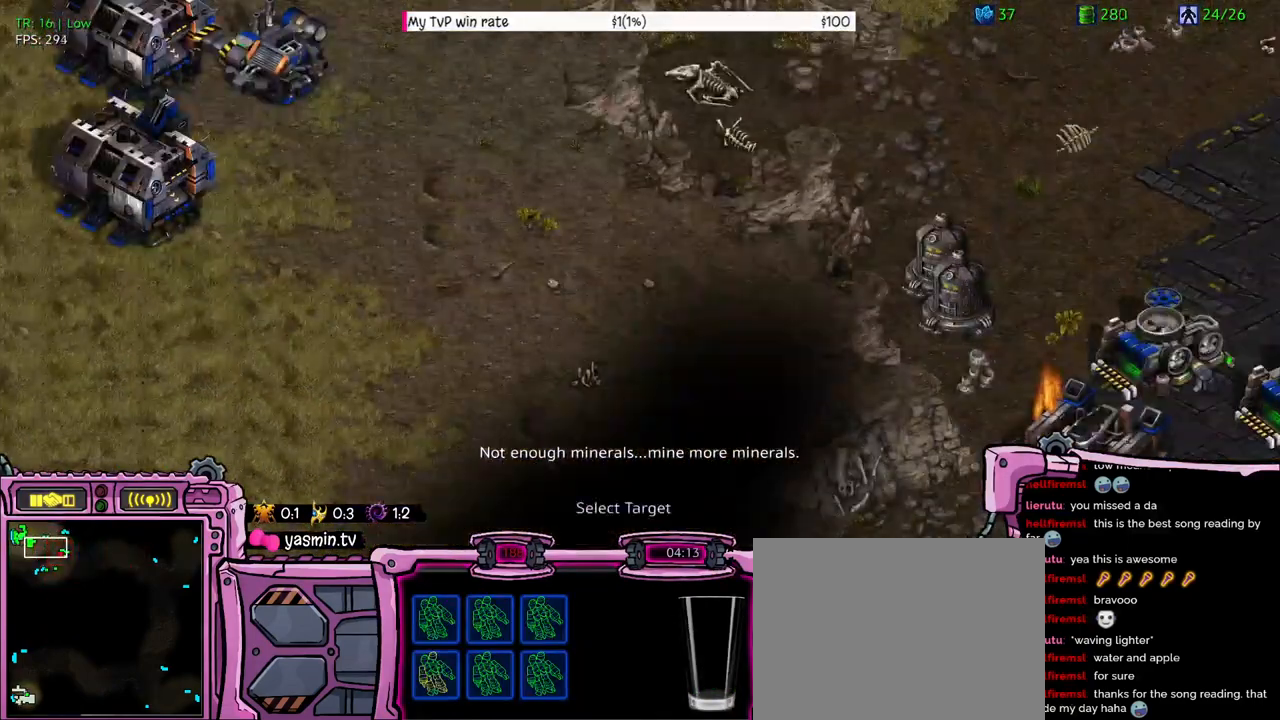
{"keys": [], "events": [[100, "v", "down"], [333, "v", "up"], [400, "v", "down"], [500, "v", "up"]]}
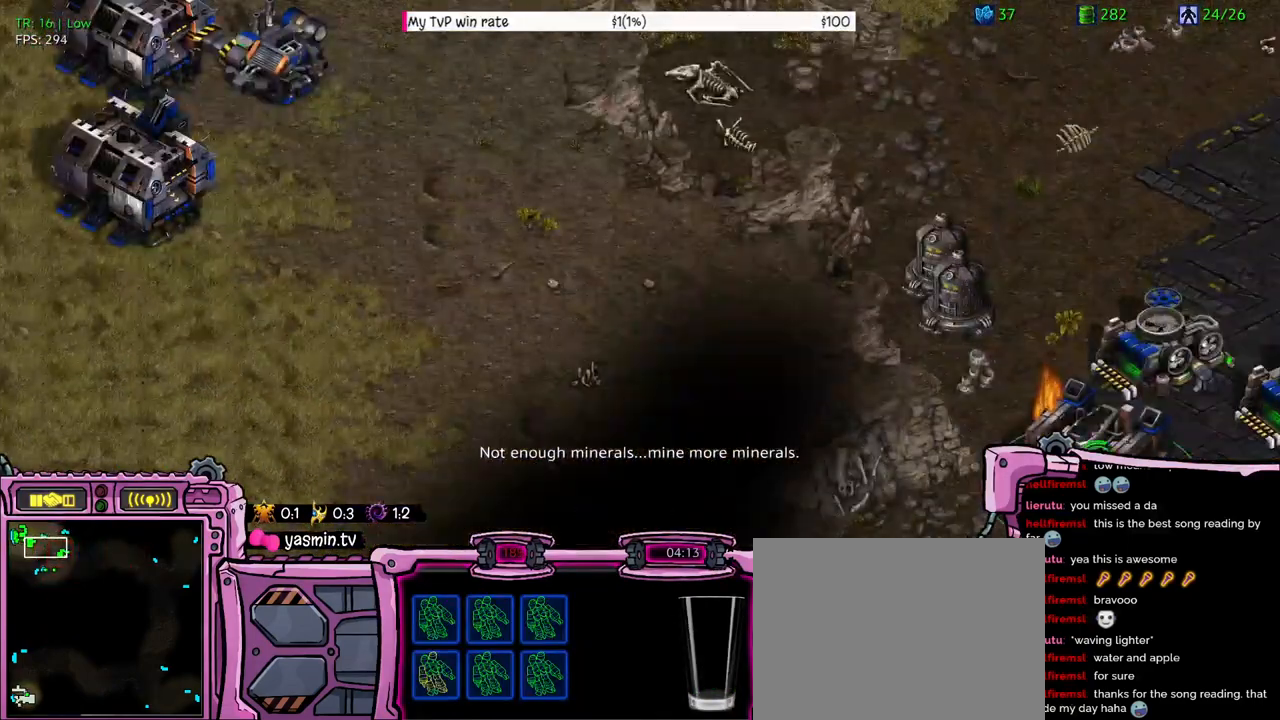
{"keys": []}
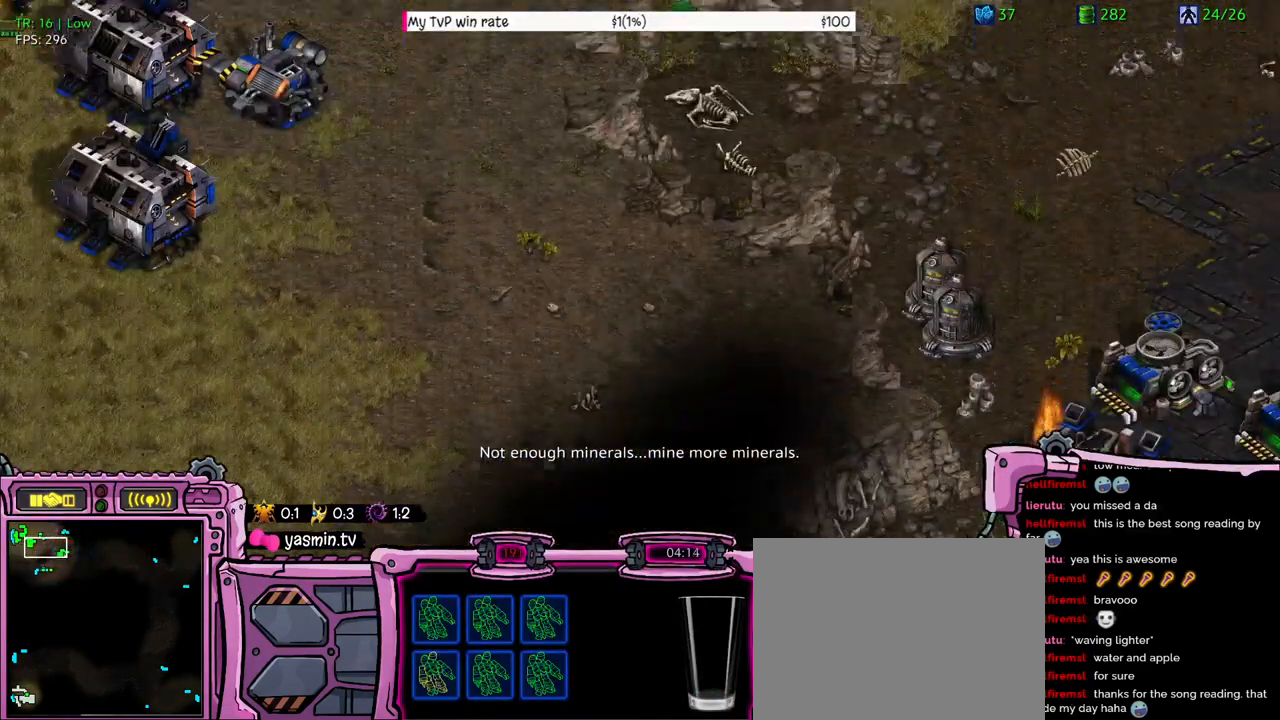
{"keys": [], "events": []}
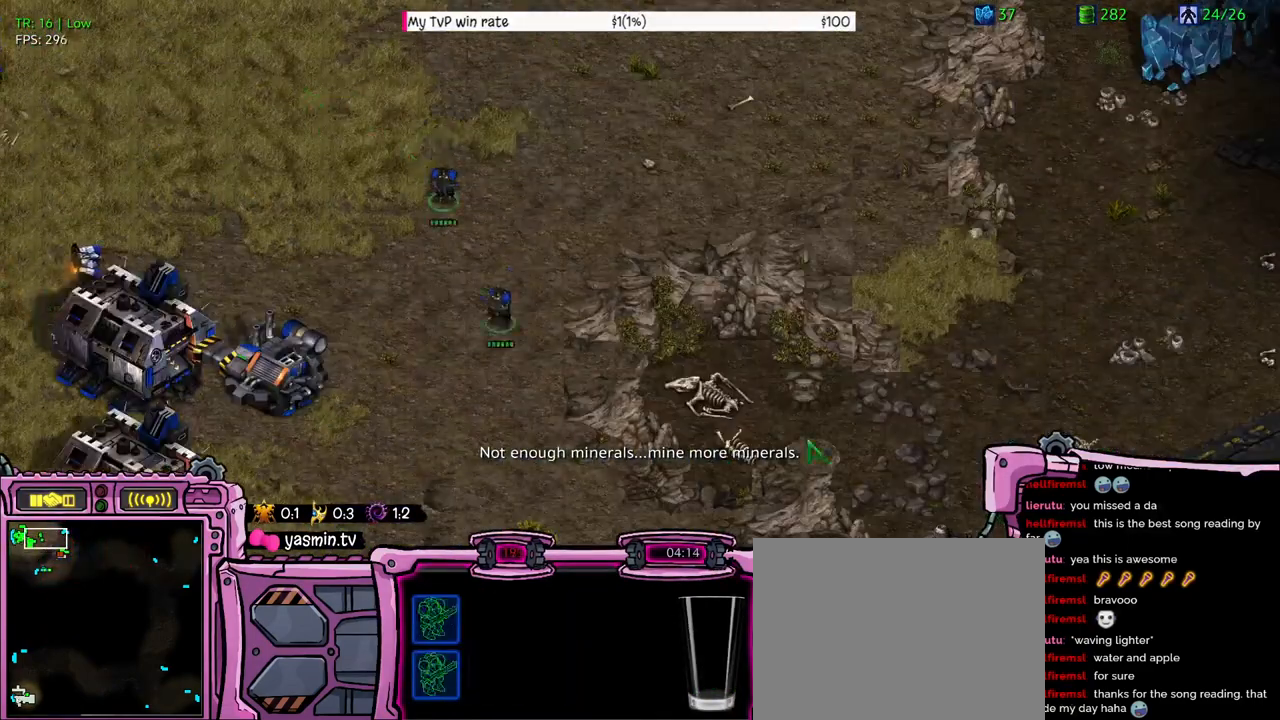
{"keys": [], "events": []}
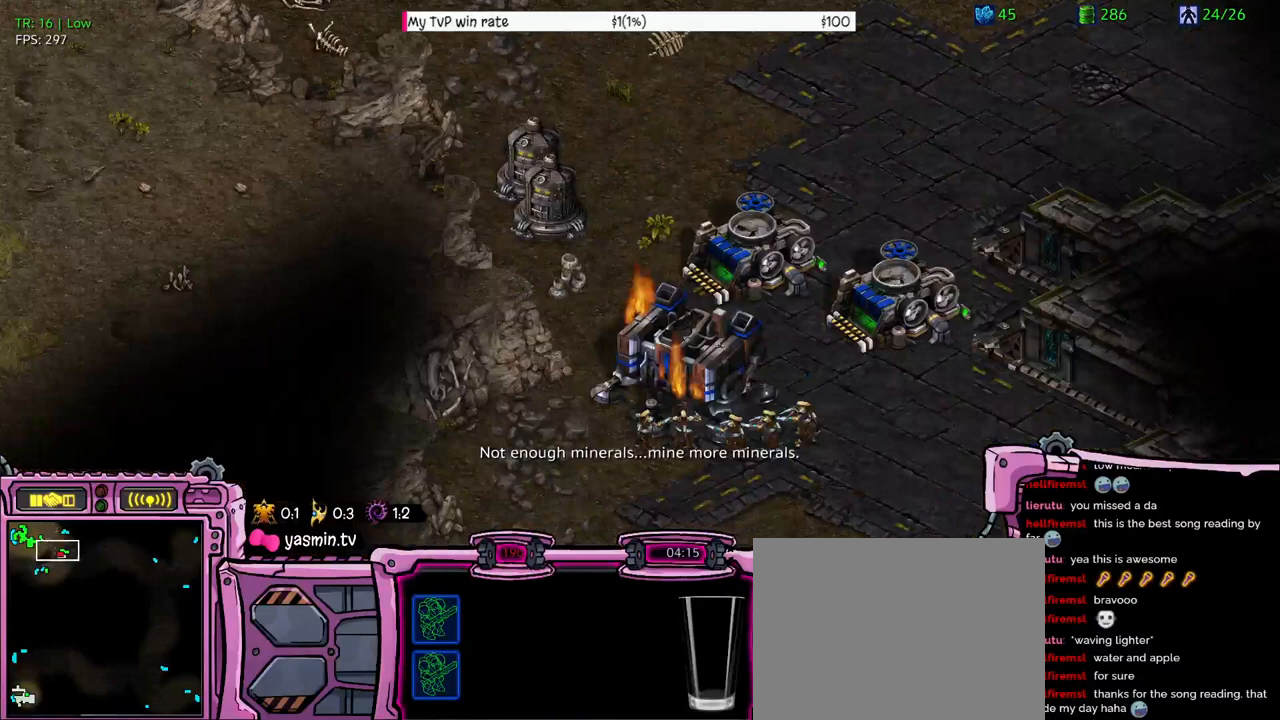
{"keys": [], "events": []}
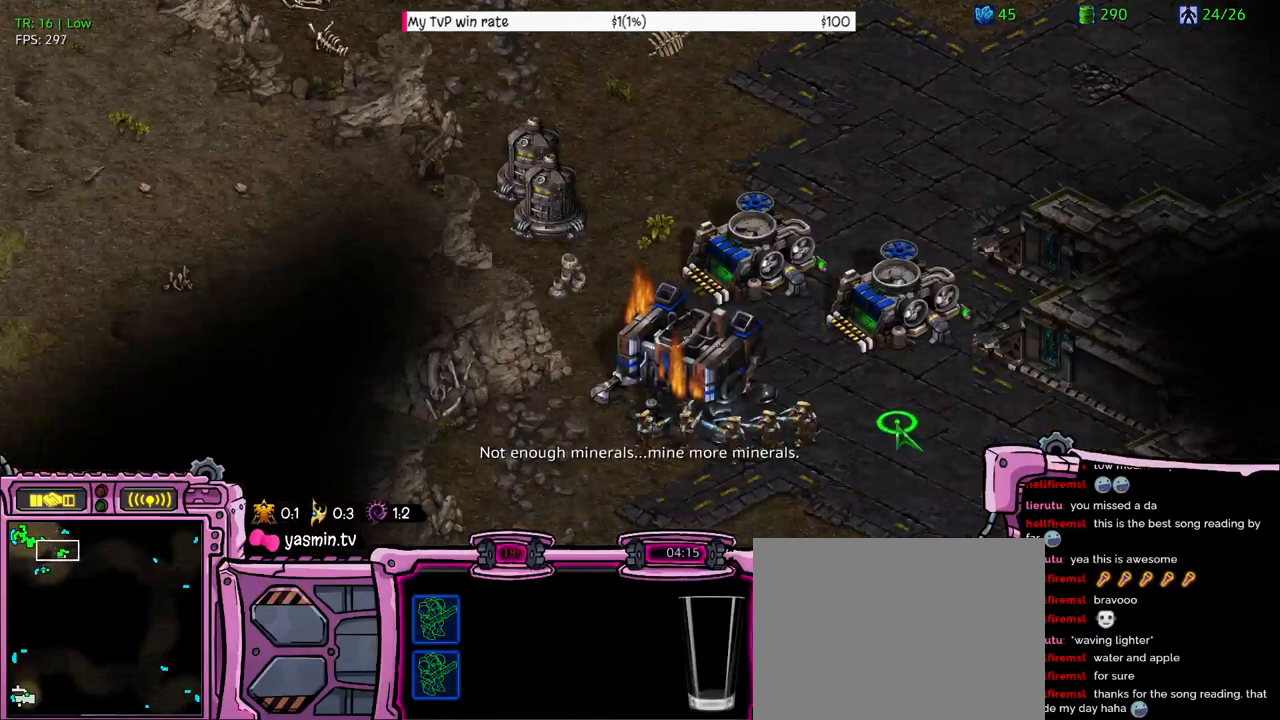
{"keys": [], "events": []}
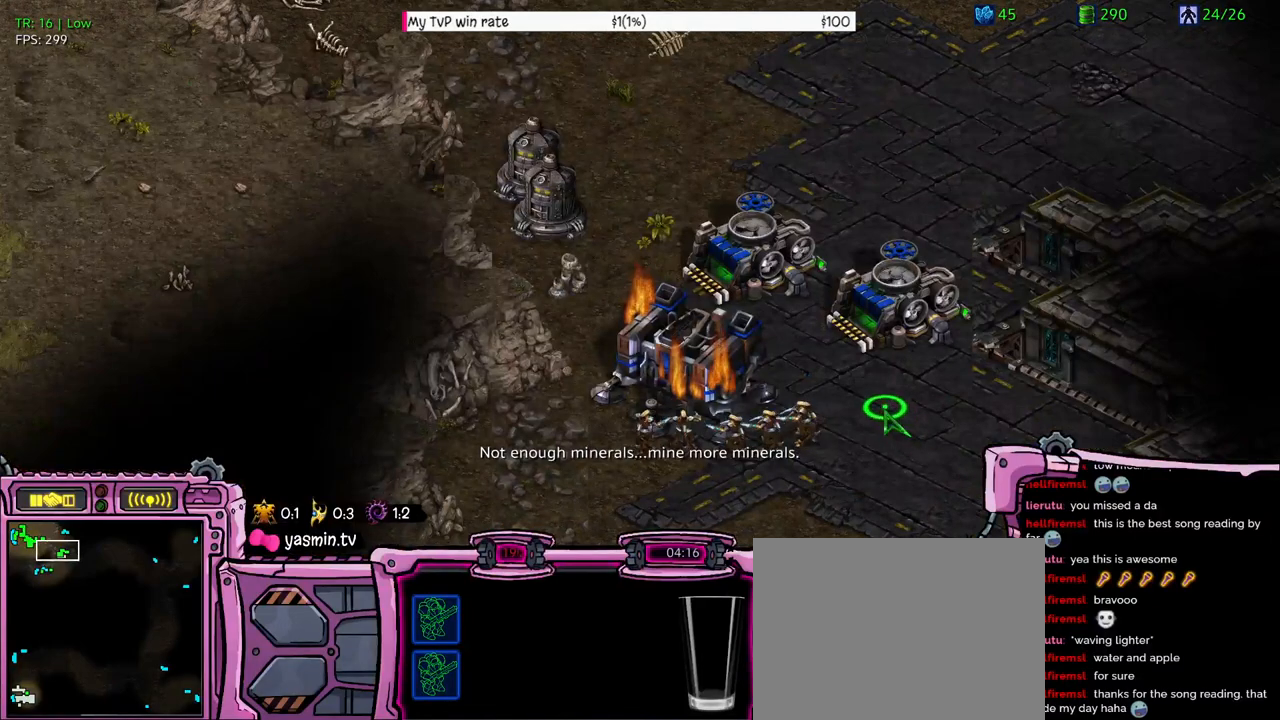
{"keys": [], "events": []}
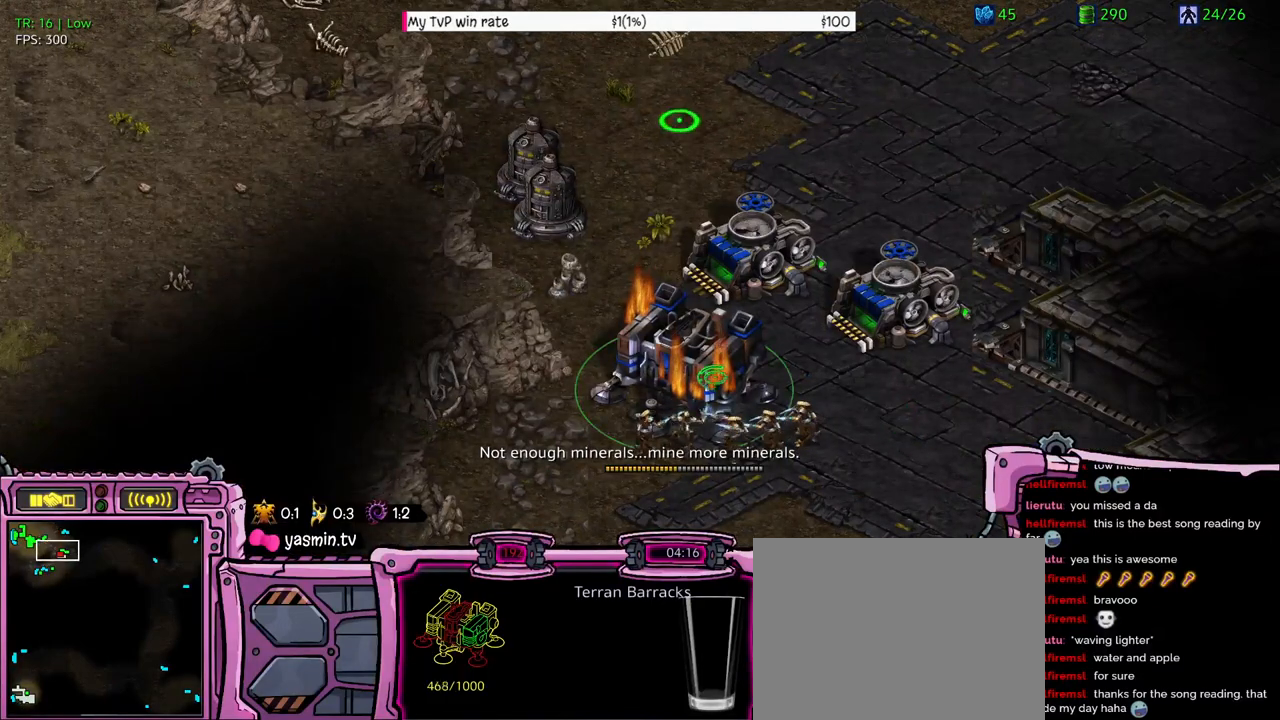
{"keys": [], "events": [[366, "z", "down"], [433, "z", "up"]]}
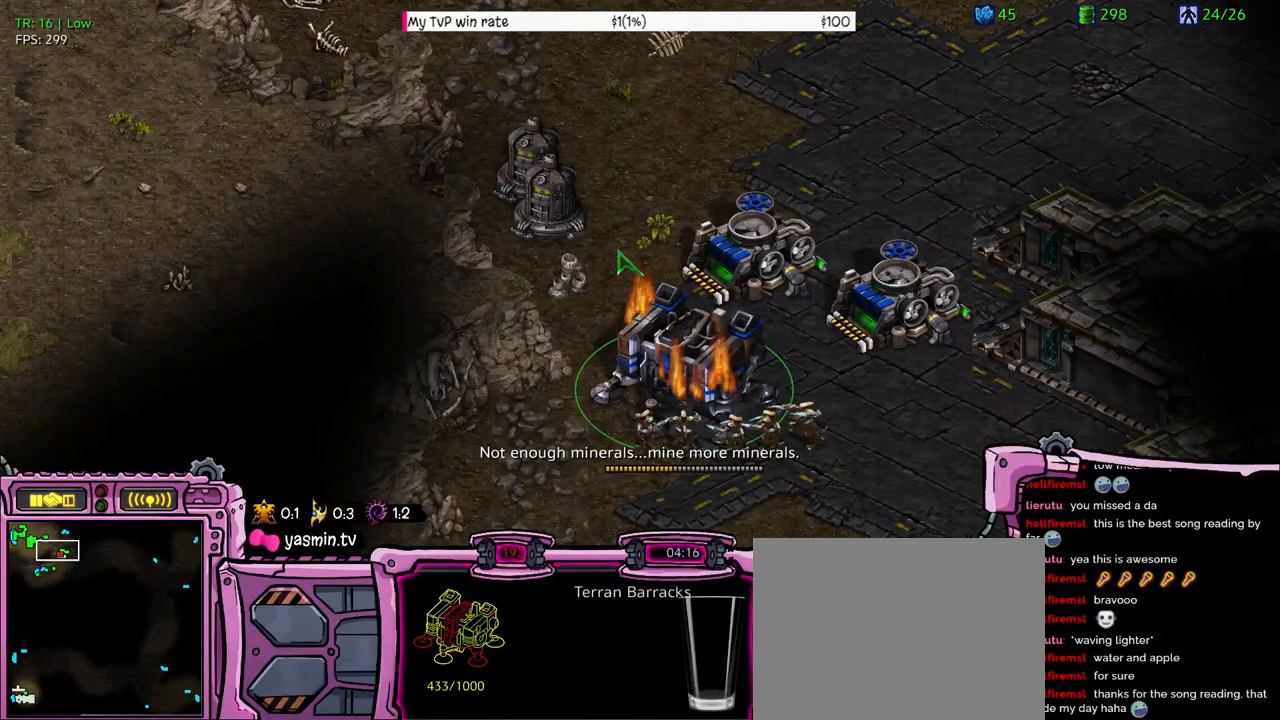
{"keys": [], "events": []}
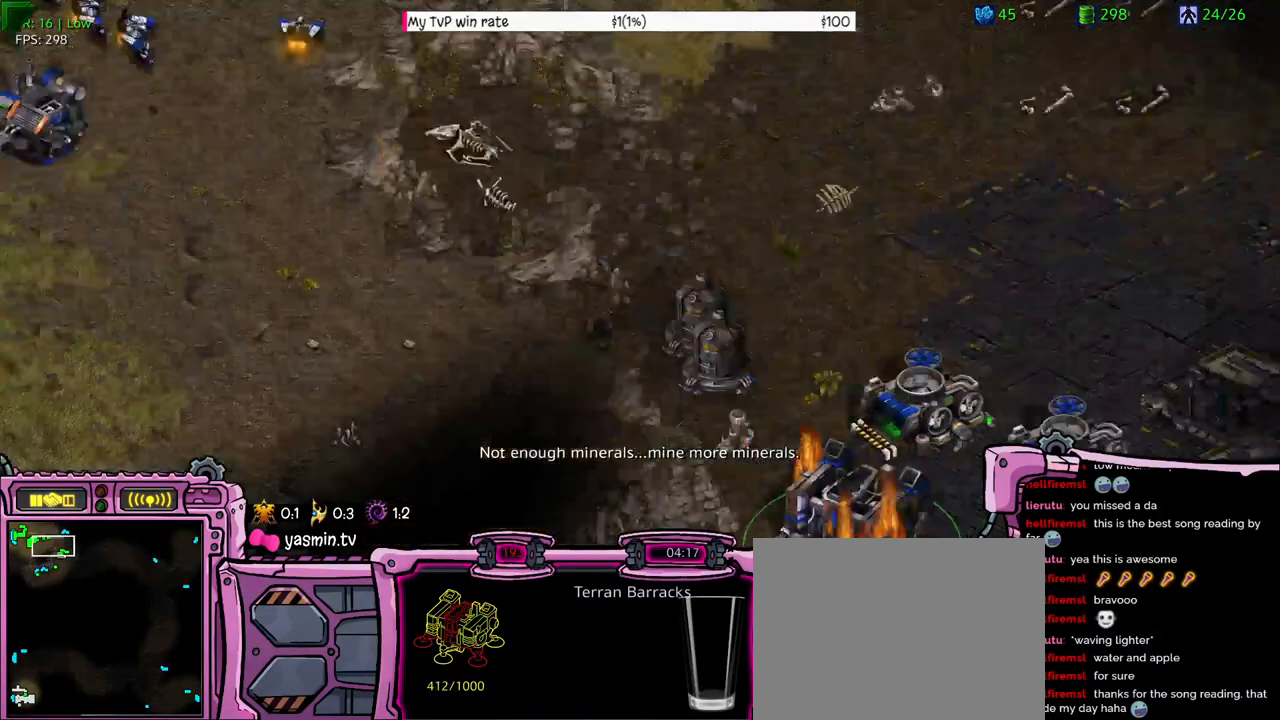
{"keys": [], "events": []}
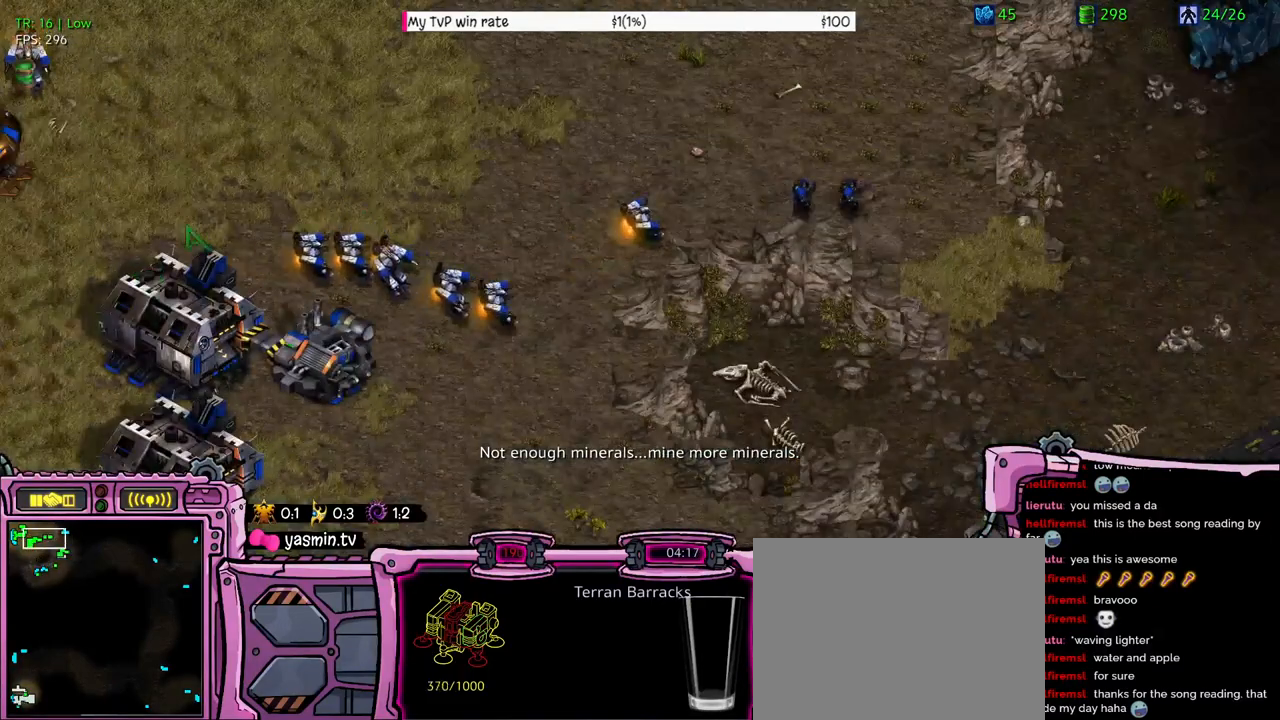
{"keys": [], "events": []}